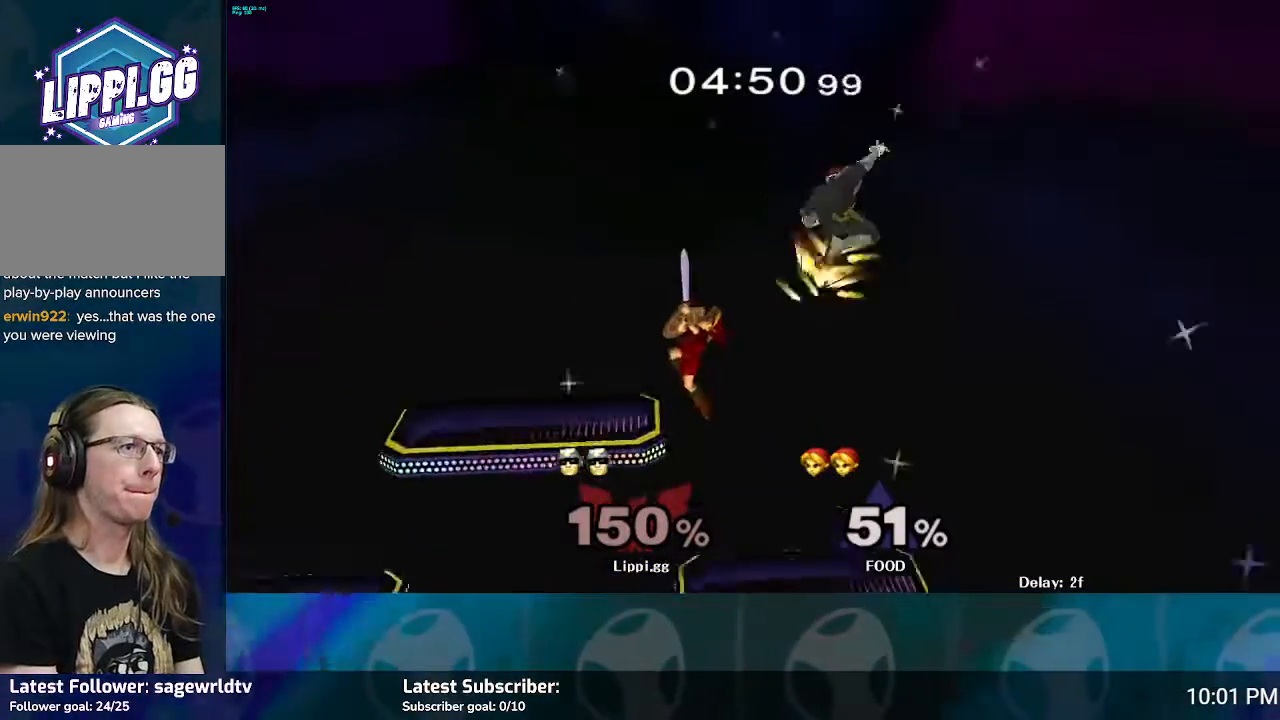
Gameplay with a controller (Nintendo layout); each line is a JSON object with the inputs held at the frame after it. "events" lists button and stick changes between this image and that frame as [ms after this image, input, new state], when the widget could be followed in between. Not read: L3 R3.
{"buttons": ["B"], "left_stick": "down", "right_stick": "center", "events": []}
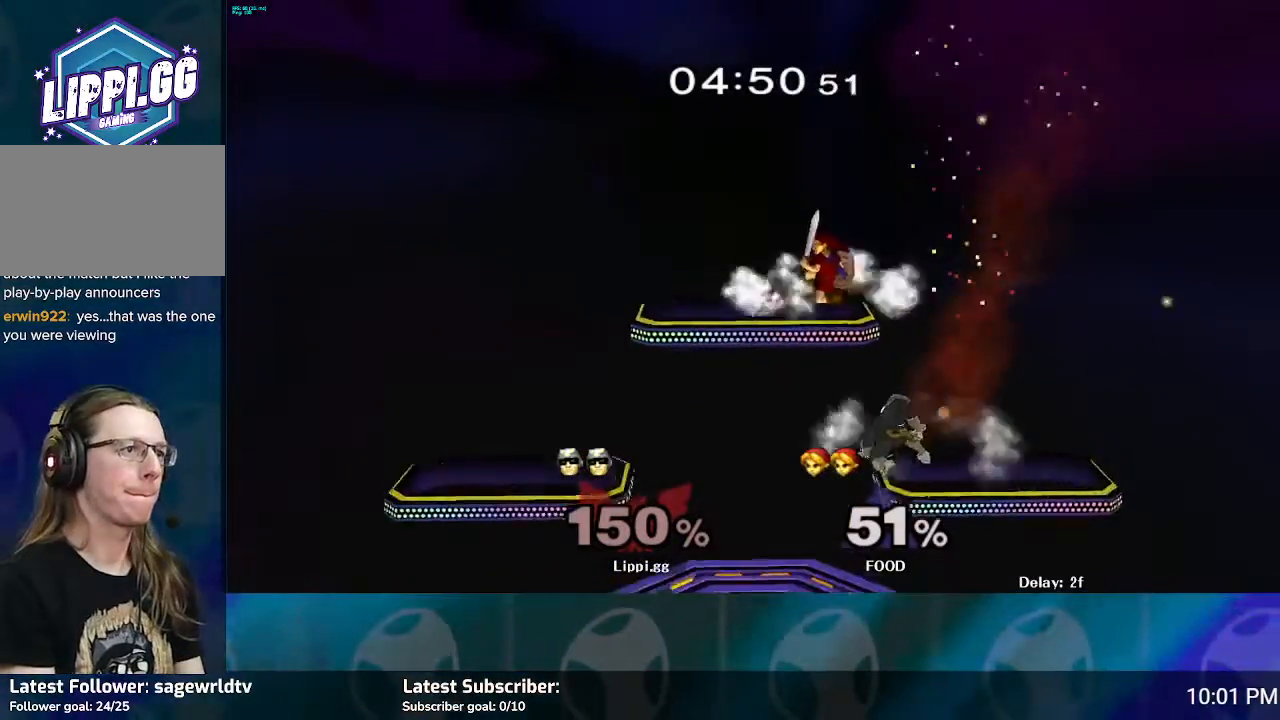
{"buttons": [], "left_stick": "center", "right_stick": "center", "events": [[334, "B", "up"], [367, "left_stick", "center"]]}
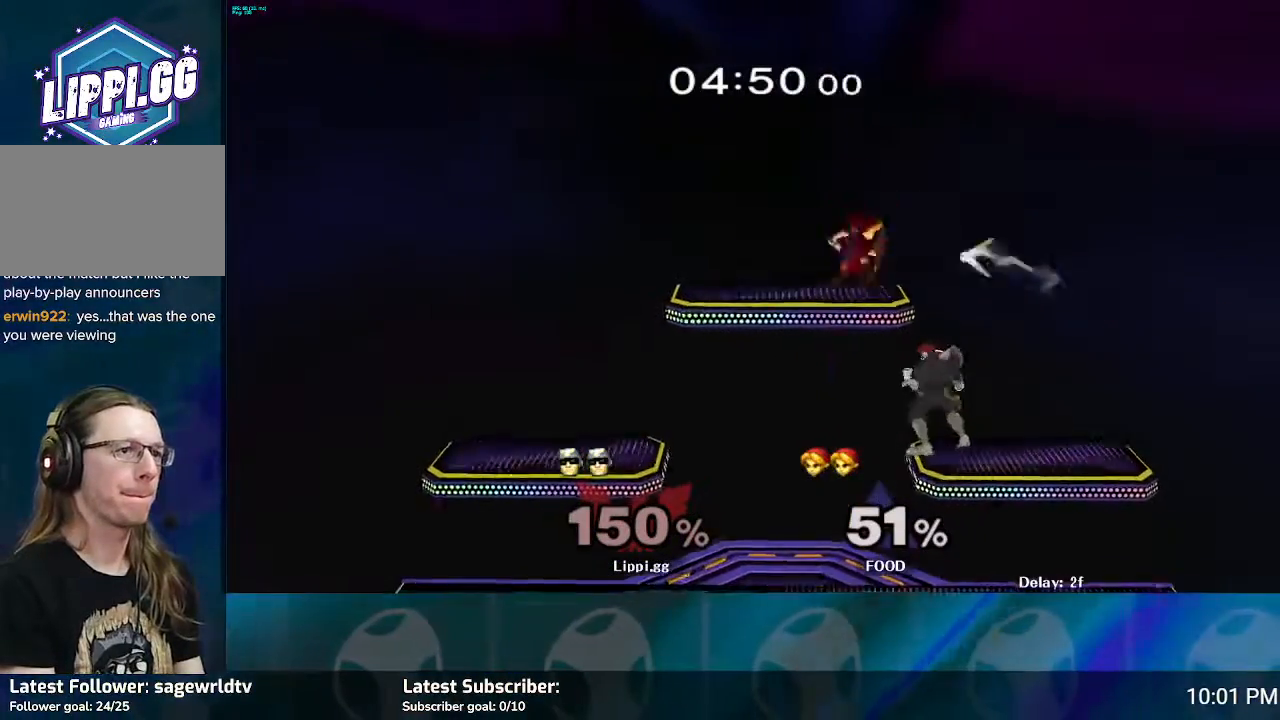
{"buttons": ["R1"], "left_stick": "down-left", "right_stick": "center", "events": [[233, "R1", "down"], [300, "left_stick", "left"], [500, "left_stick", "down-left"]]}
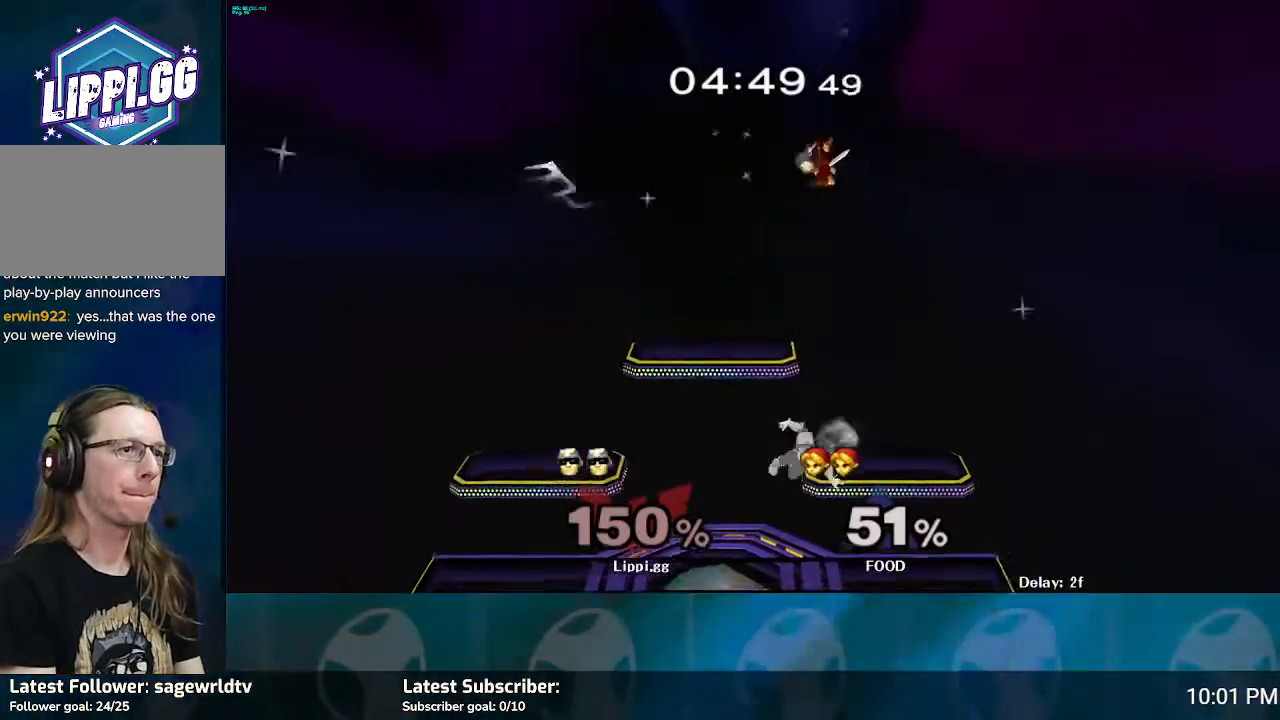
{"buttons": [], "left_stick": "left", "right_stick": "center", "events": [[201, "left_stick", "center"], [267, "R1", "up"], [467, "left_stick", "left"]]}
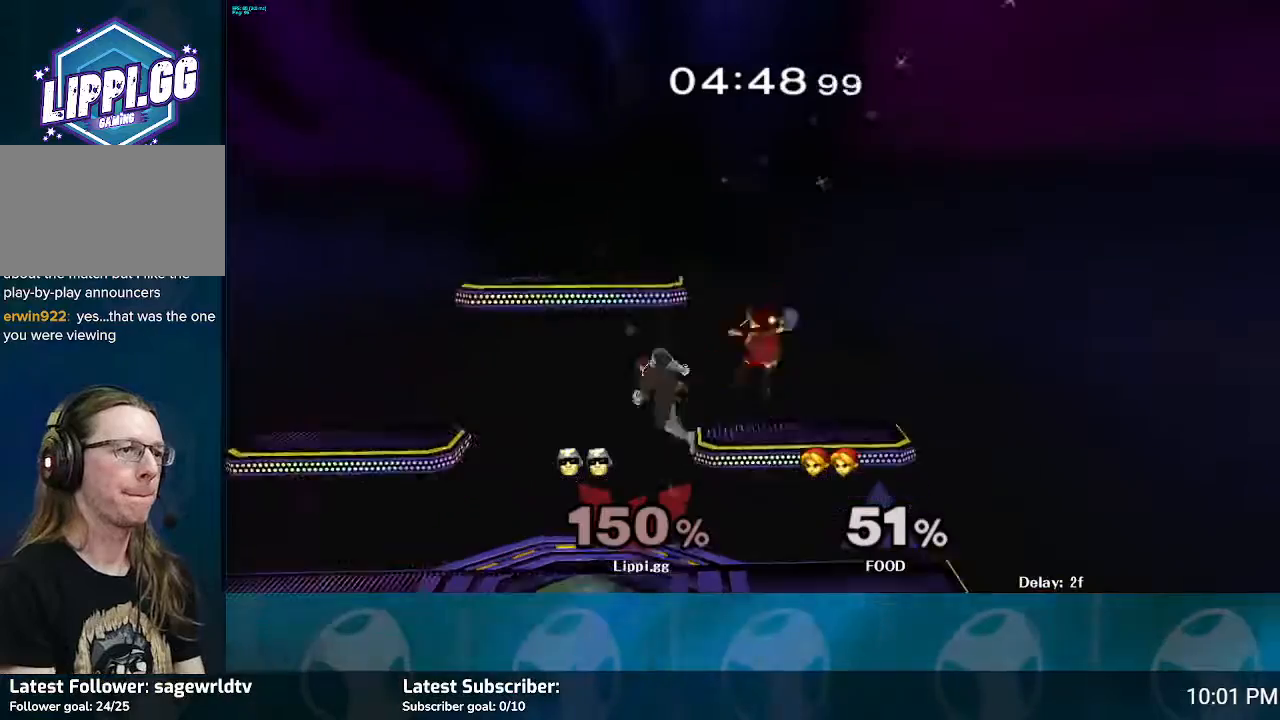
{"buttons": [], "left_stick": "center", "right_stick": "center", "events": [[267, "left_stick", "down"], [467, "left_stick", "center"]]}
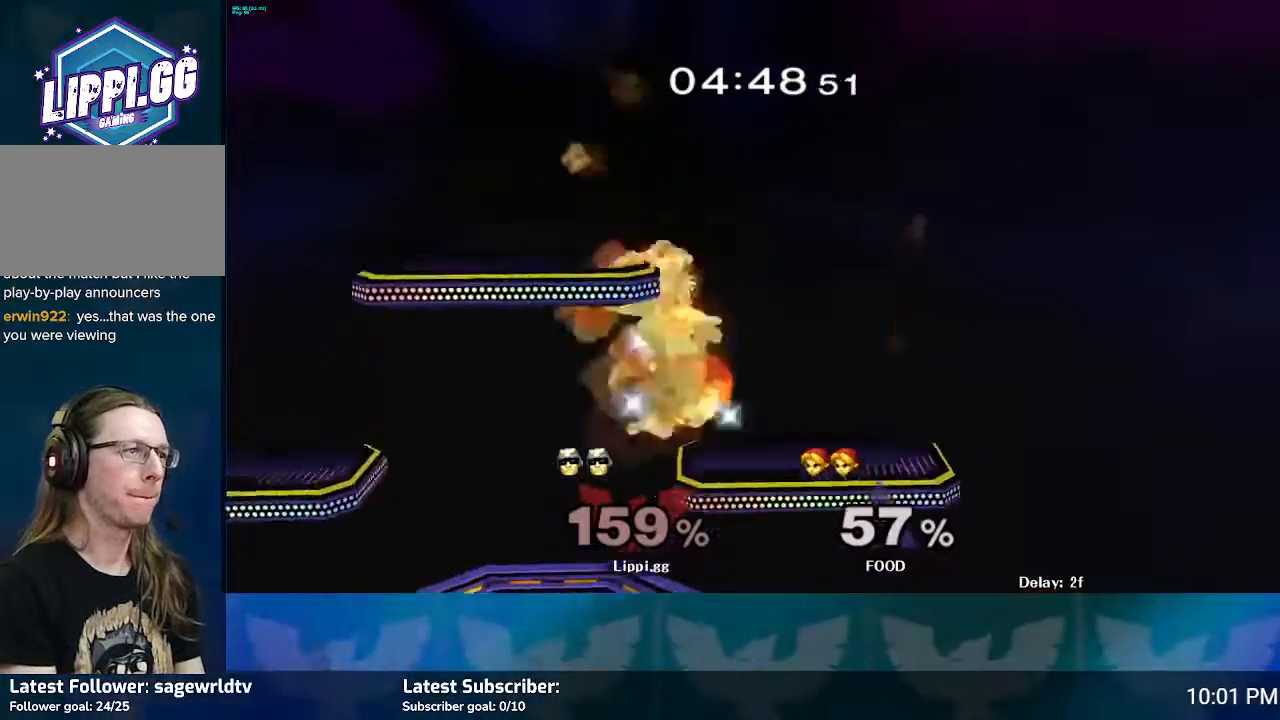
{"buttons": ["A"], "left_stick": "left", "right_stick": "center", "events": [[401, "left_stick", "left"], [501, "A", "down"]]}
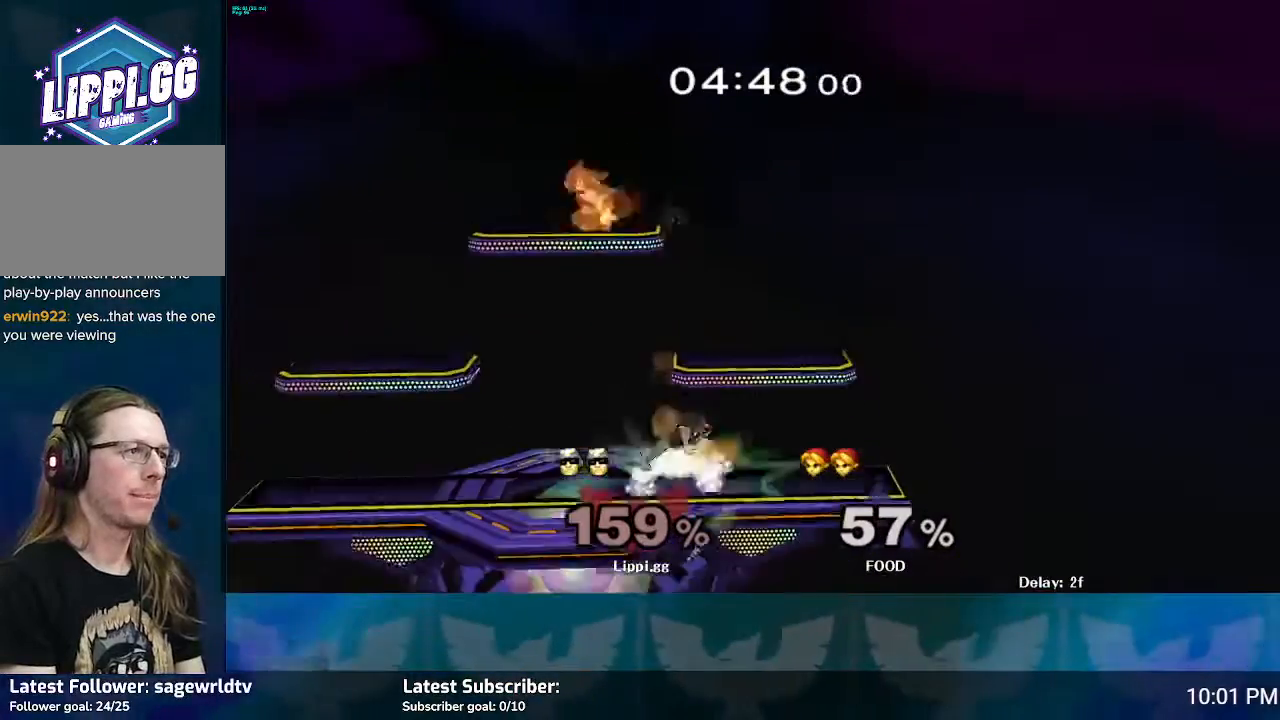
{"buttons": [], "left_stick": "up-left", "right_stick": "center", "events": [[67, "A", "up"], [67, "left_stick", "up-left"], [133, "A", "down"], [200, "A", "up"]]}
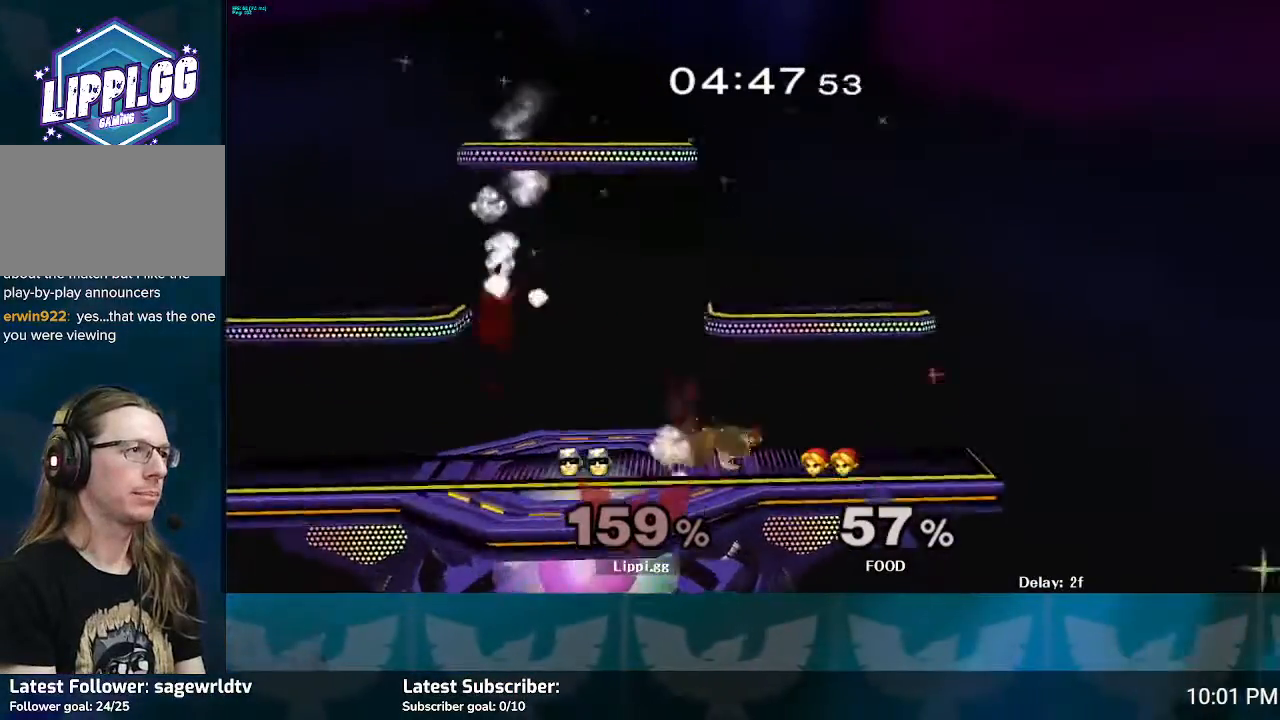
{"buttons": [], "left_stick": "center", "right_stick": "center", "events": [[67, "left_stick", "center"]]}
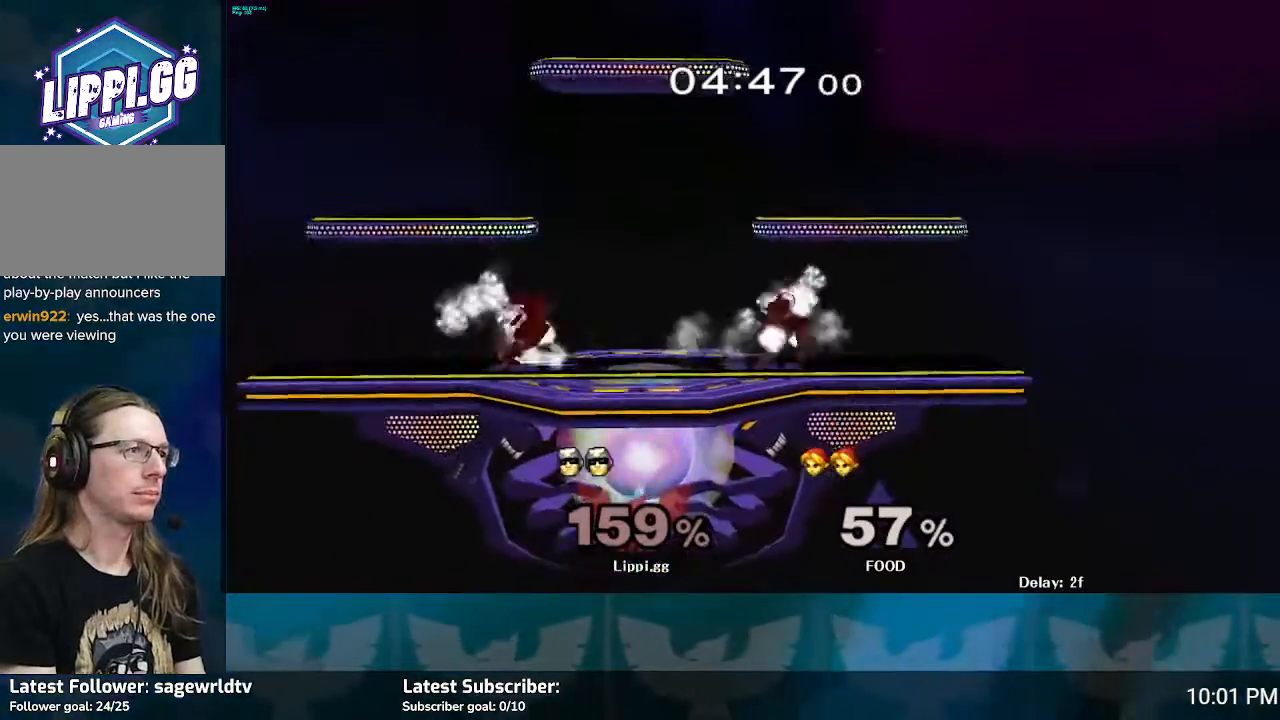
{"buttons": [], "left_stick": "right", "right_stick": "center", "events": [[300, "left_stick", "right"]]}
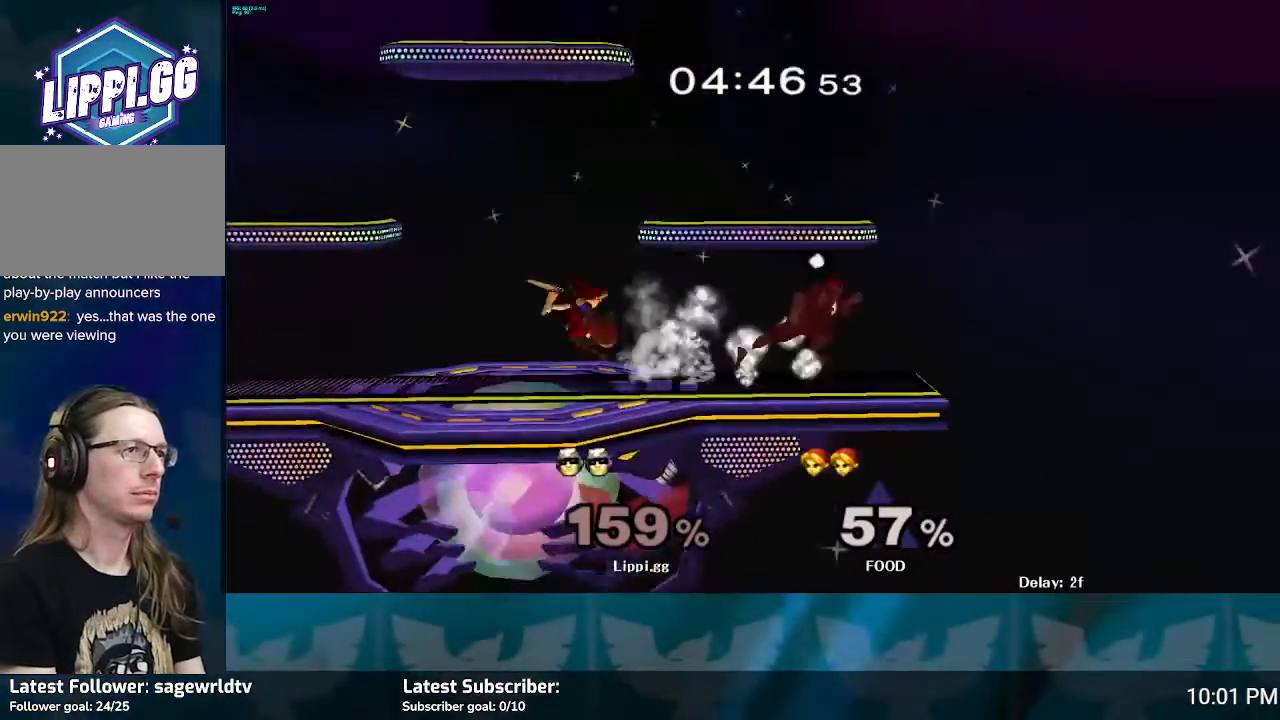
{"buttons": [], "left_stick": "left", "right_stick": "center", "events": [[67, "Y", "down"], [100, "left_stick", "up"], [167, "Y", "up"], [167, "left_stick", "up-left"], [234, "Y", "down"], [334, "Y", "up"], [367, "left_stick", "left"]]}
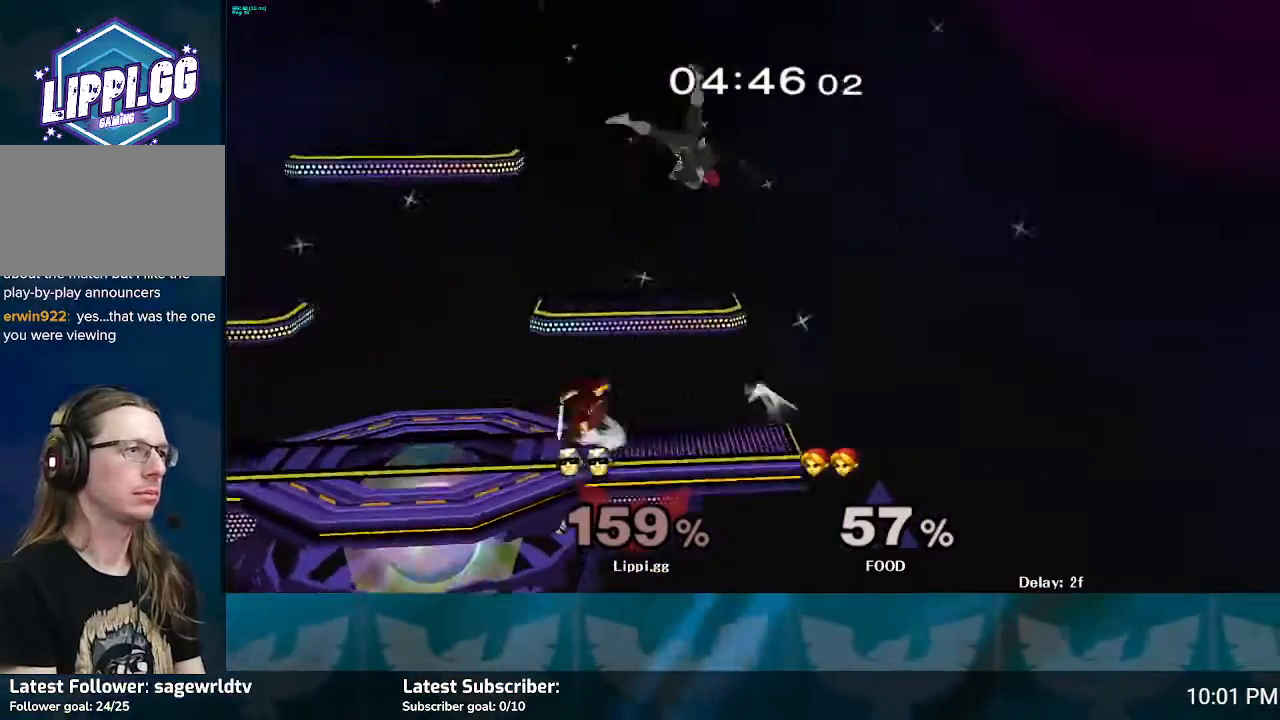
{"buttons": ["A"], "left_stick": "left", "right_stick": "center", "events": [[334, "A", "down"], [434, "A", "up"], [500, "A", "down"]]}
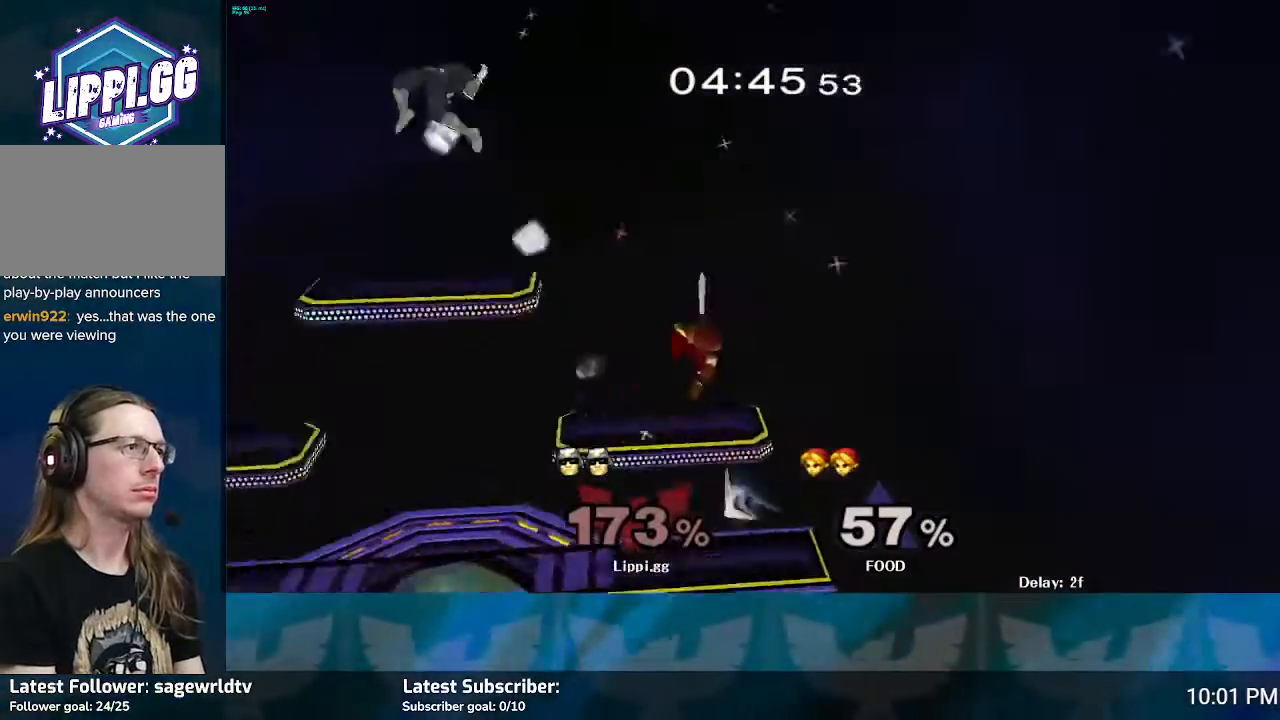
{"buttons": [], "left_stick": "center", "right_stick": "center", "events": [[67, "A", "up"], [334, "left_stick", "center"]]}
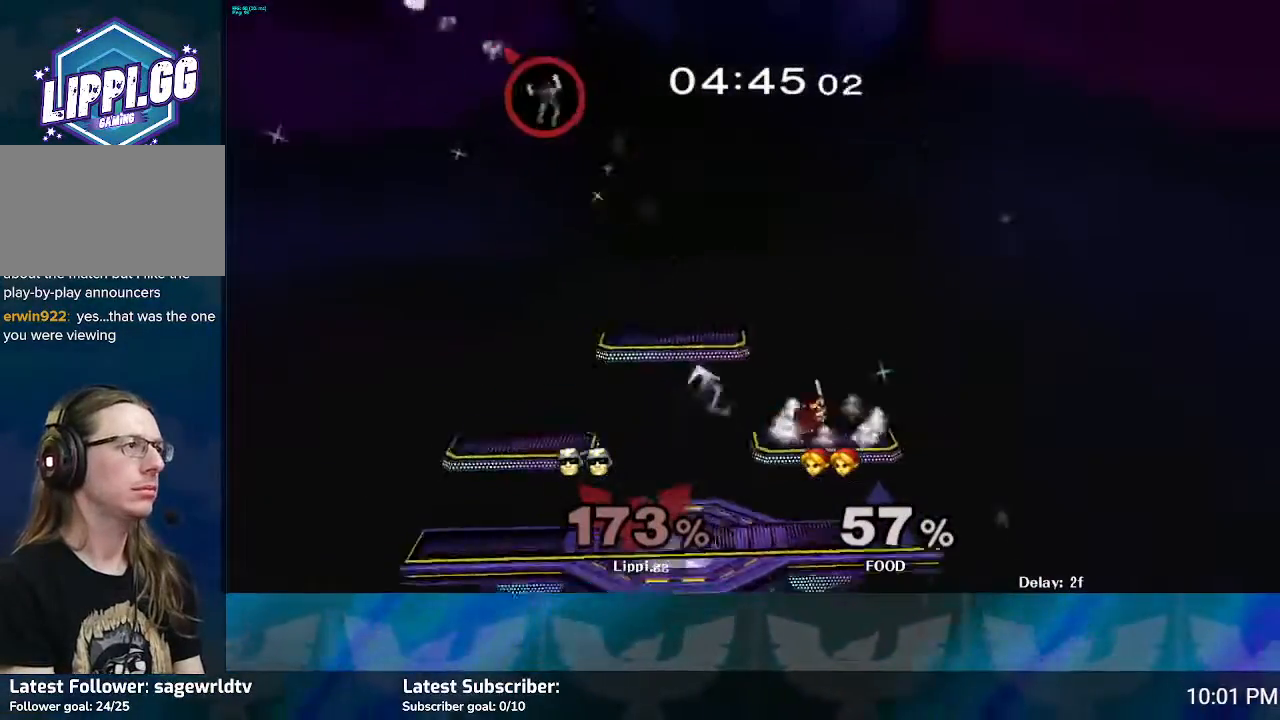
{"buttons": [], "left_stick": "right", "right_stick": "center", "events": [[133, "left_stick", "right"]]}
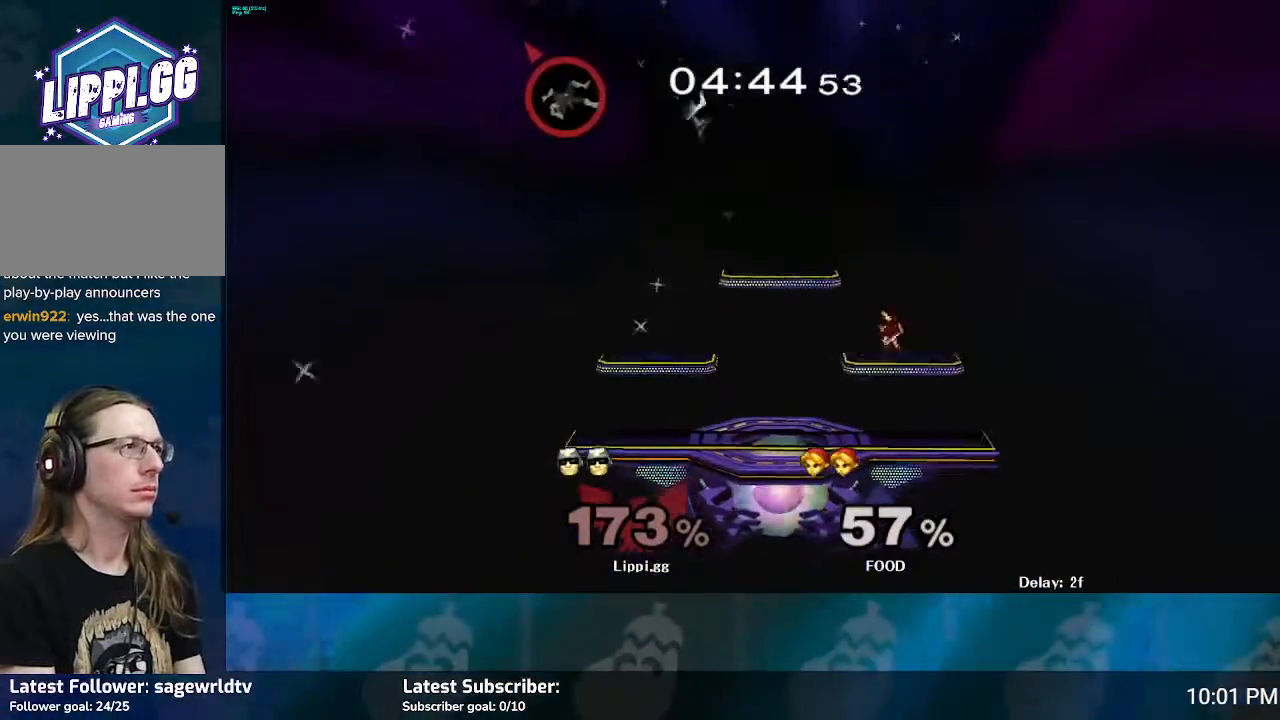
{"buttons": [], "left_stick": "right", "right_stick": "center", "events": []}
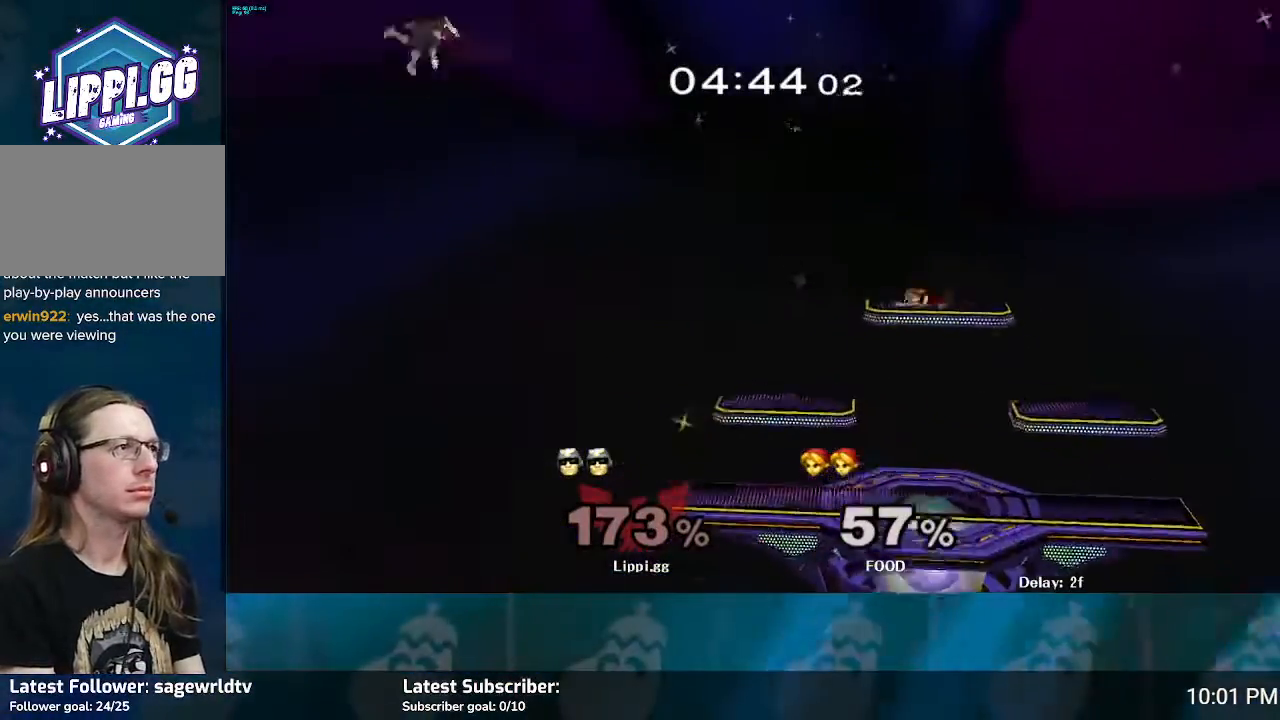
{"buttons": [], "left_stick": "right", "right_stick": "center", "events": []}
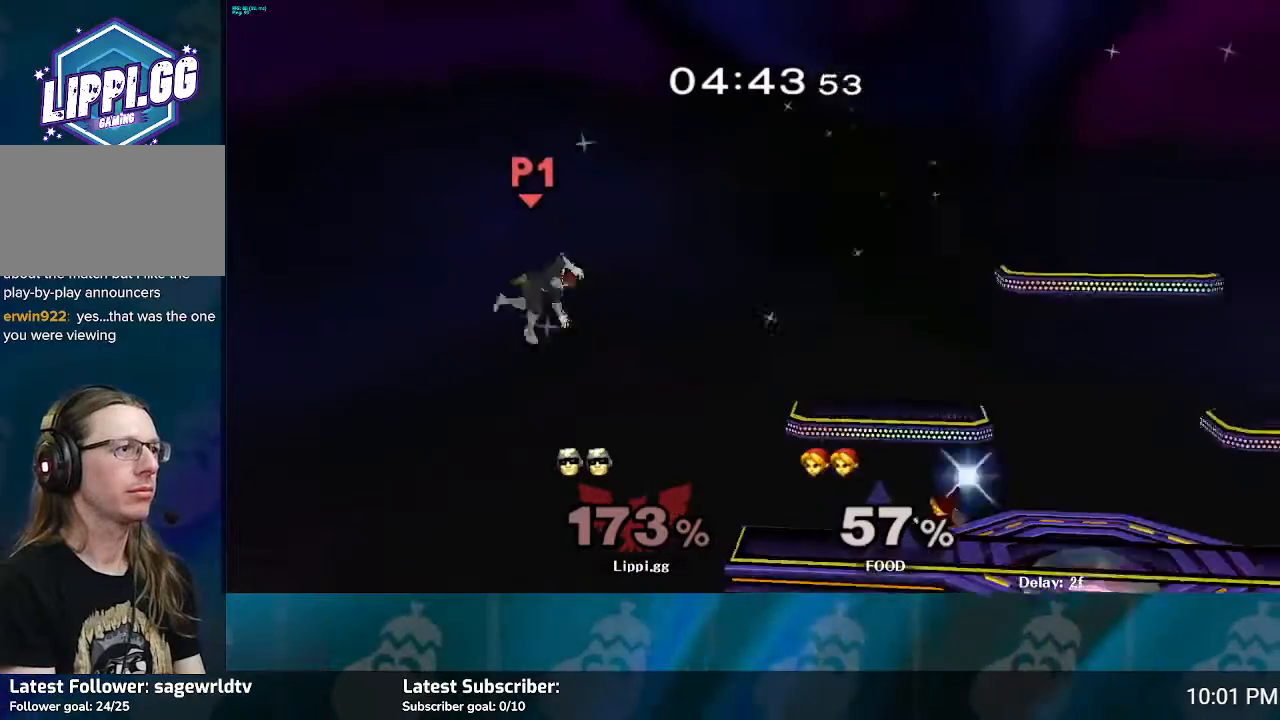
{"buttons": ["B"], "left_stick": "up", "right_stick": "center", "events": [[67, "Y", "down"], [167, "Y", "up"], [501, "B", "down"], [501, "left_stick", "up"]]}
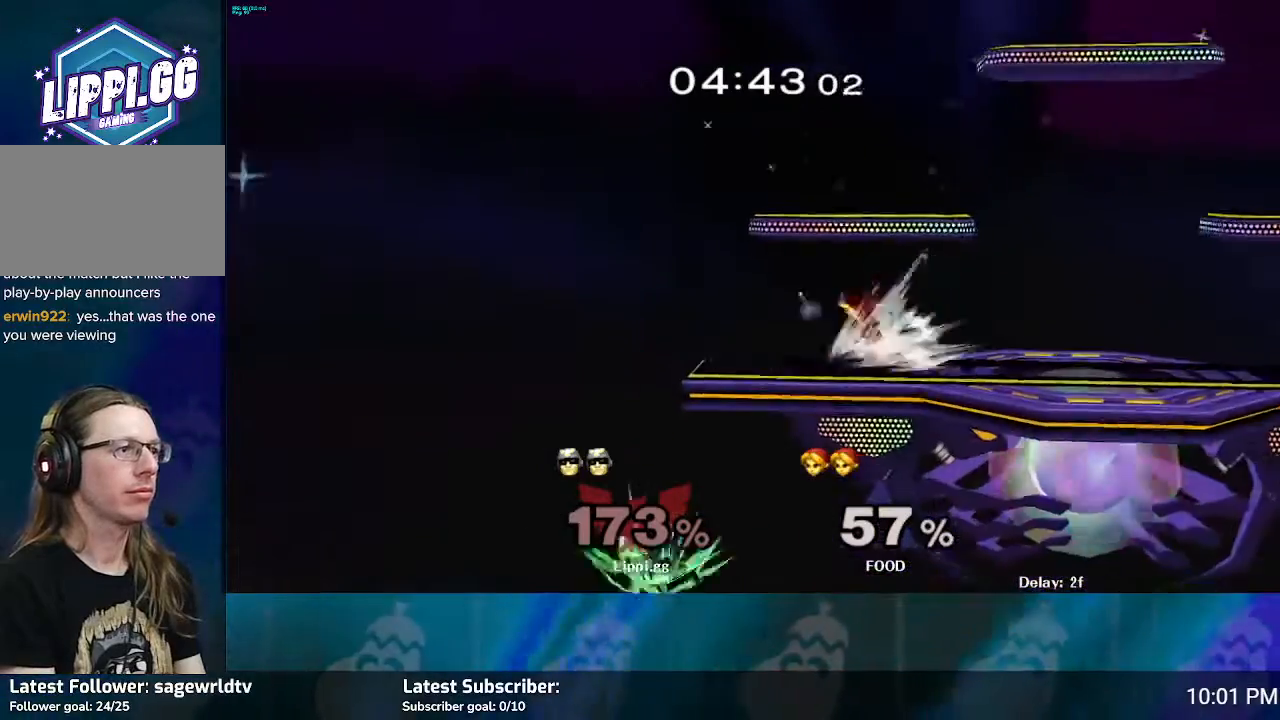
{"buttons": ["B"], "left_stick": "up-left", "right_stick": "center", "events": [[333, "left_stick", "up-left"]]}
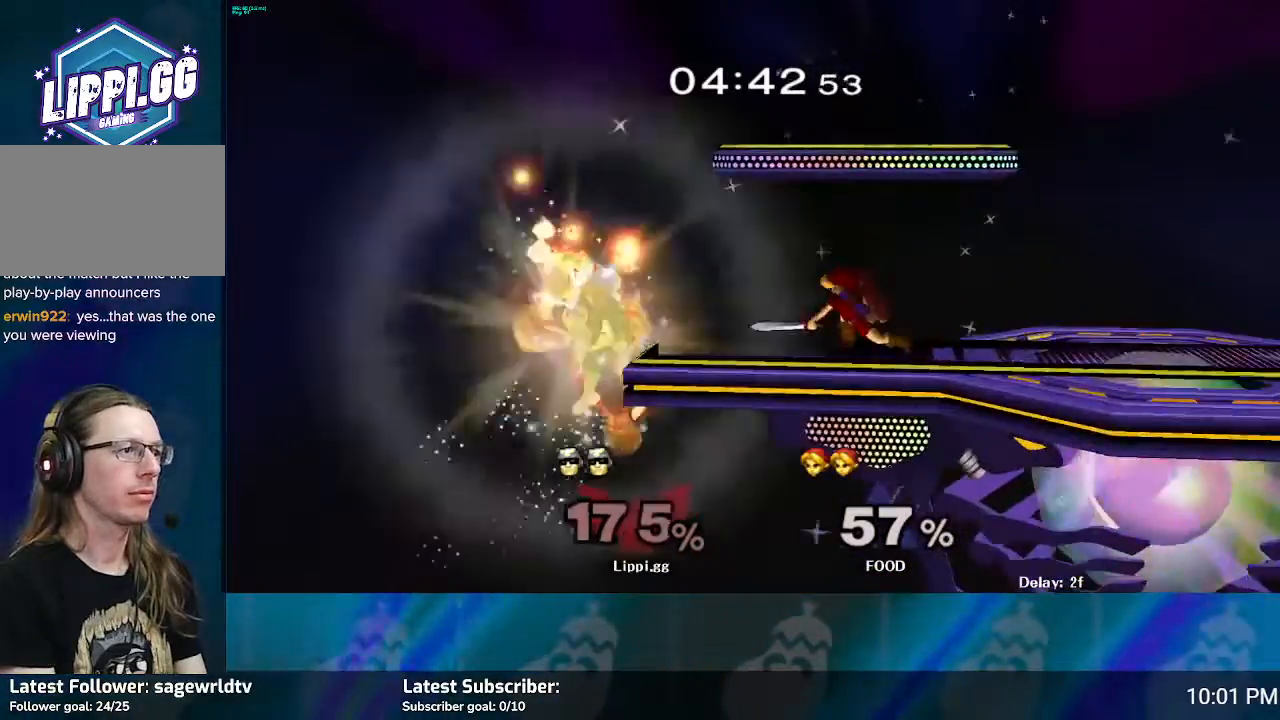
{"buttons": [], "left_stick": "center", "right_stick": "center", "events": [[34, "left_stick", "up"], [167, "B", "up"], [267, "left_stick", "center"]]}
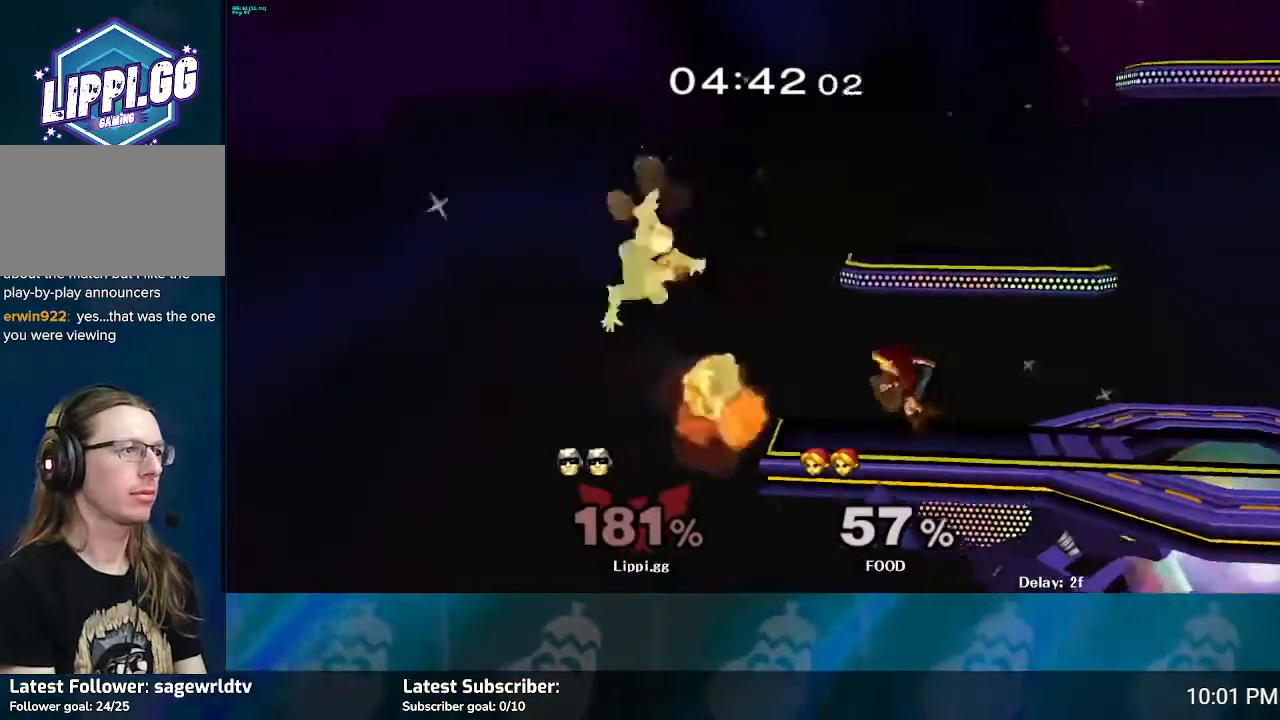
{"buttons": ["B"], "left_stick": "up", "right_stick": "center", "events": [[67, "left_stick", "right"], [500, "B", "down"], [500, "left_stick", "up"]]}
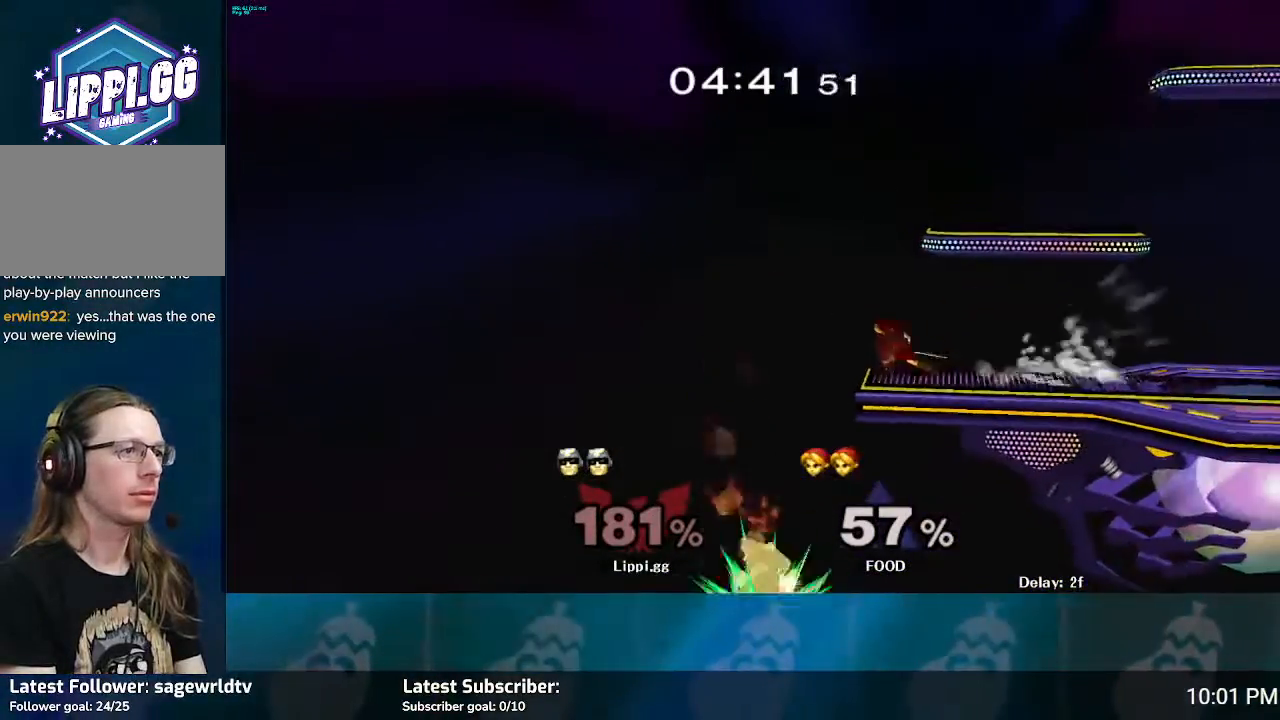
{"buttons": ["B"], "left_stick": "up-right", "right_stick": "center", "events": [[467, "left_stick", "up-right"]]}
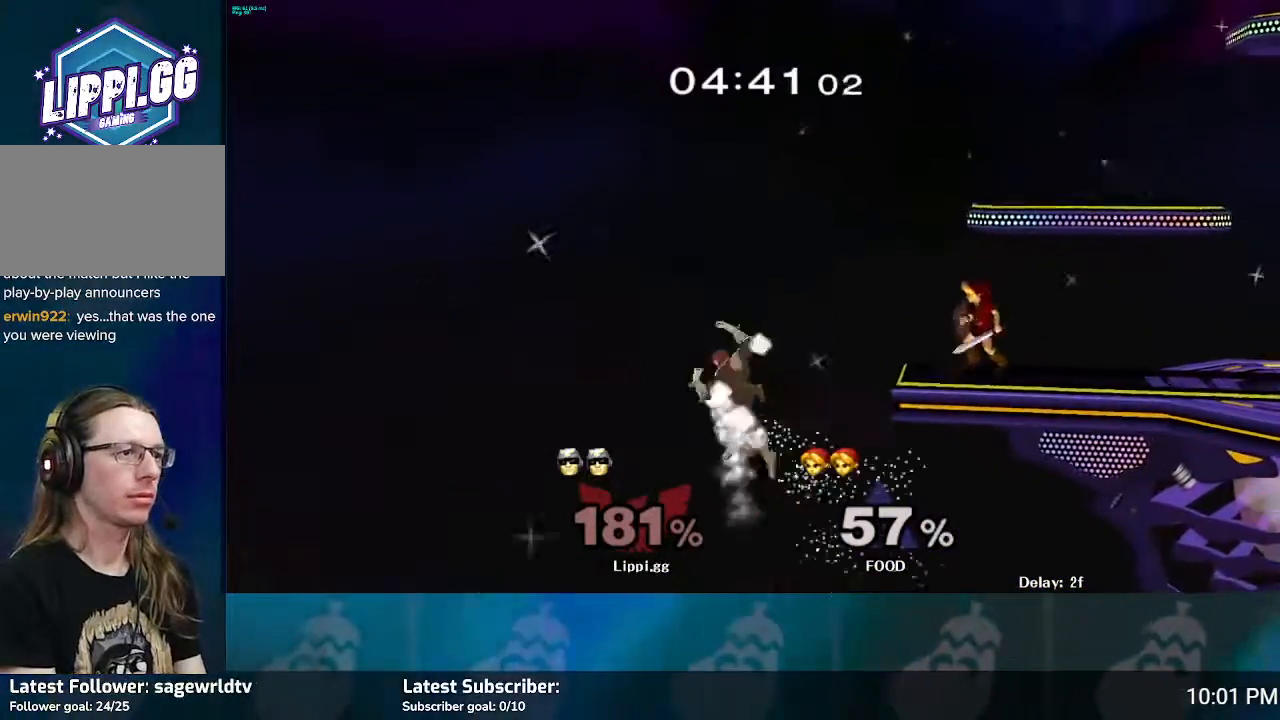
{"buttons": ["B"], "left_stick": "up-right", "right_stick": "center", "events": []}
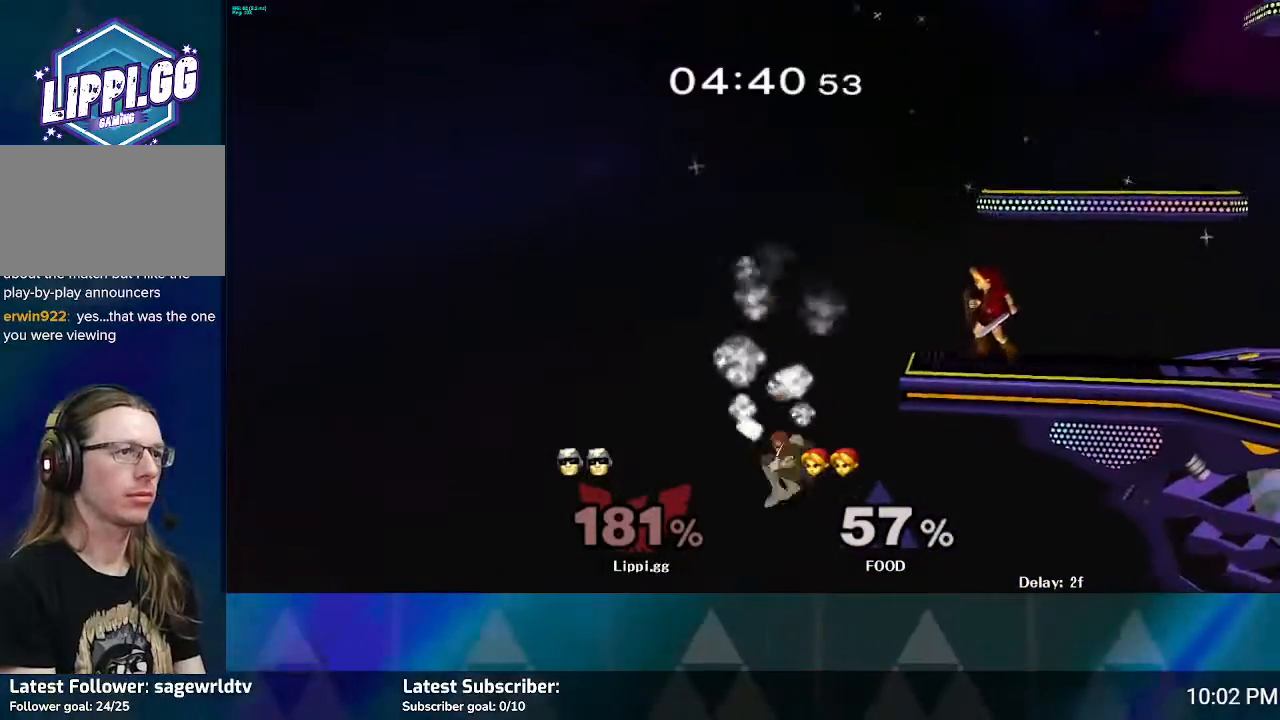
{"buttons": [], "left_stick": "center", "right_stick": "center", "events": [[334, "B", "up"], [367, "left_stick", "center"]]}
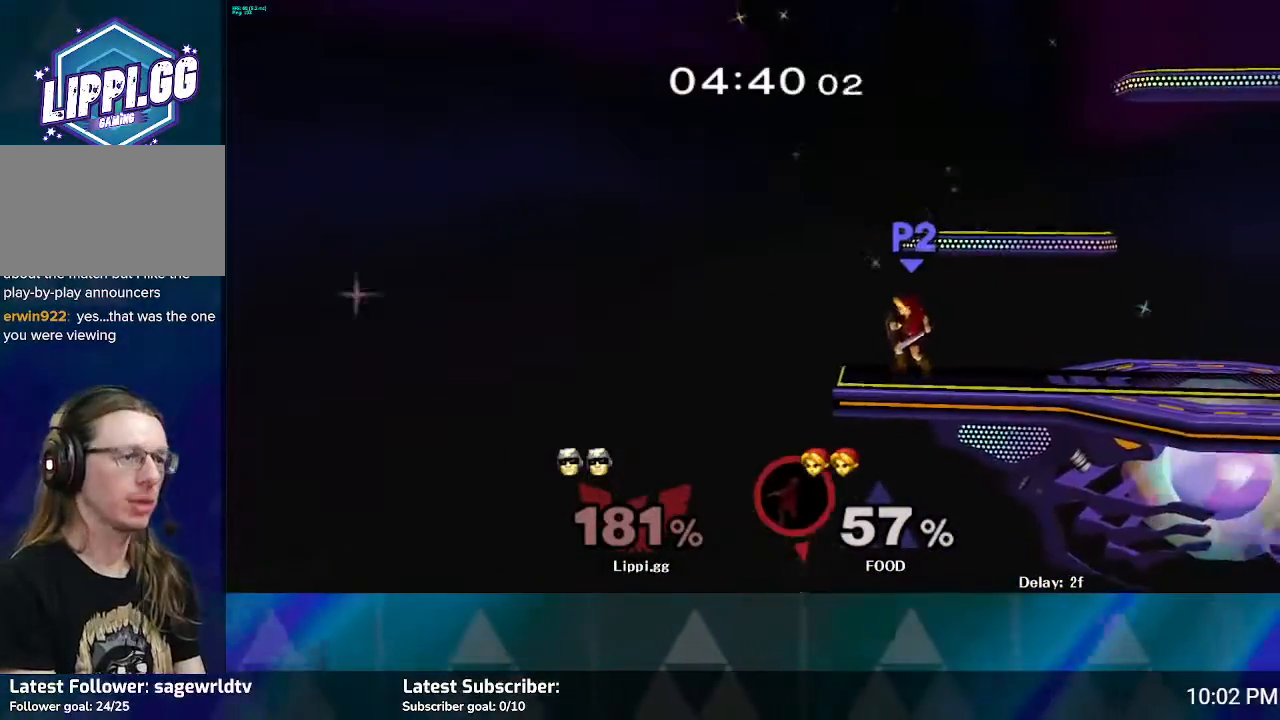
{"buttons": [], "left_stick": "center", "right_stick": "center", "events": []}
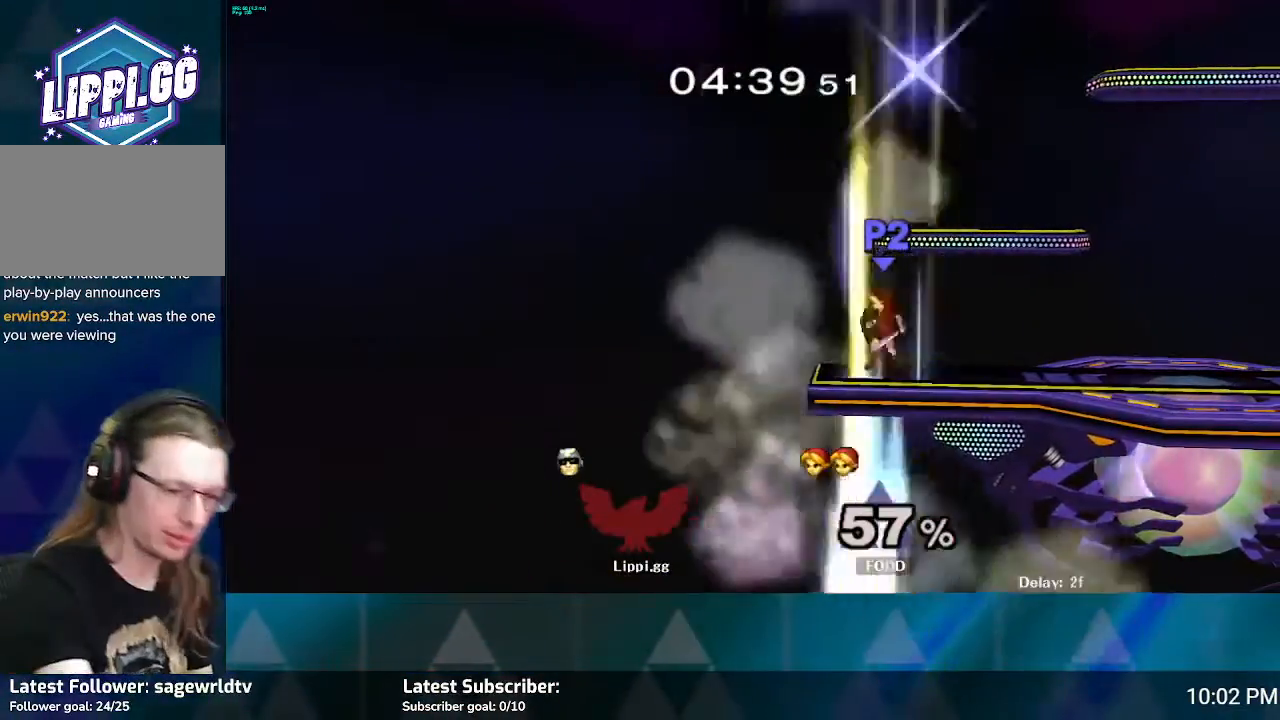
{"buttons": [], "left_stick": "center", "right_stick": "center", "events": []}
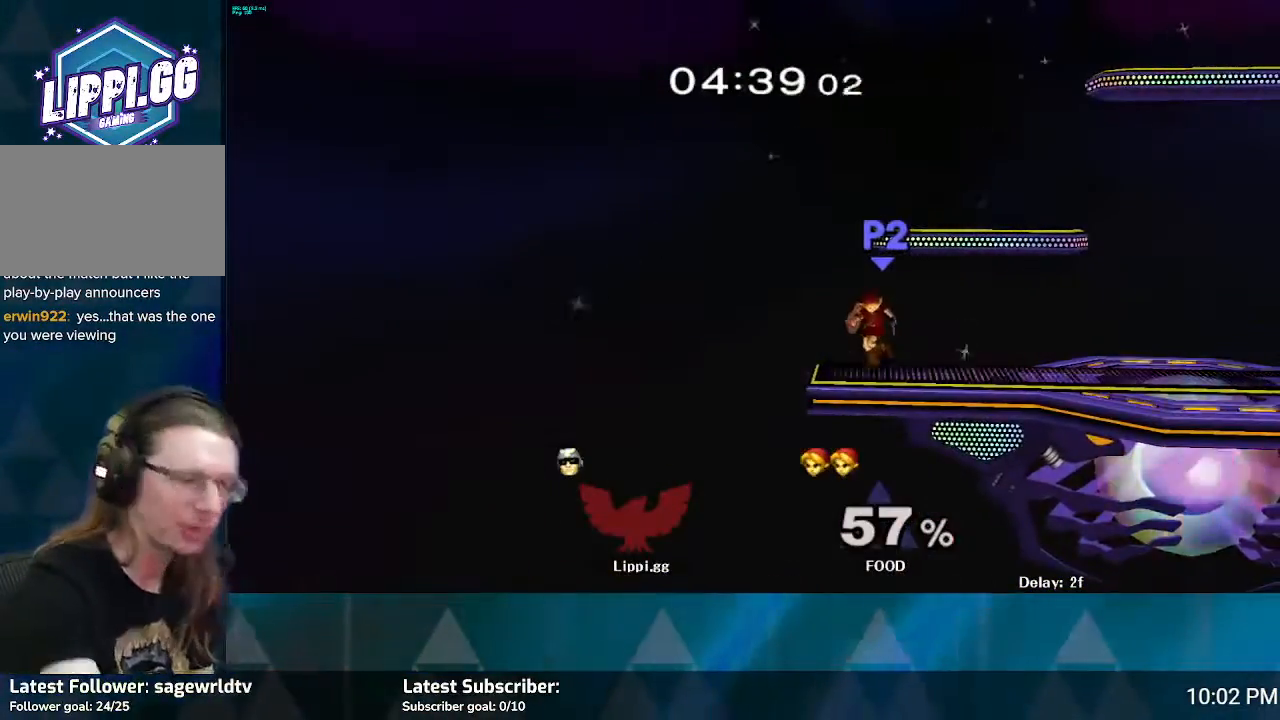
{"buttons": [], "left_stick": "center", "right_stick": "center", "events": []}
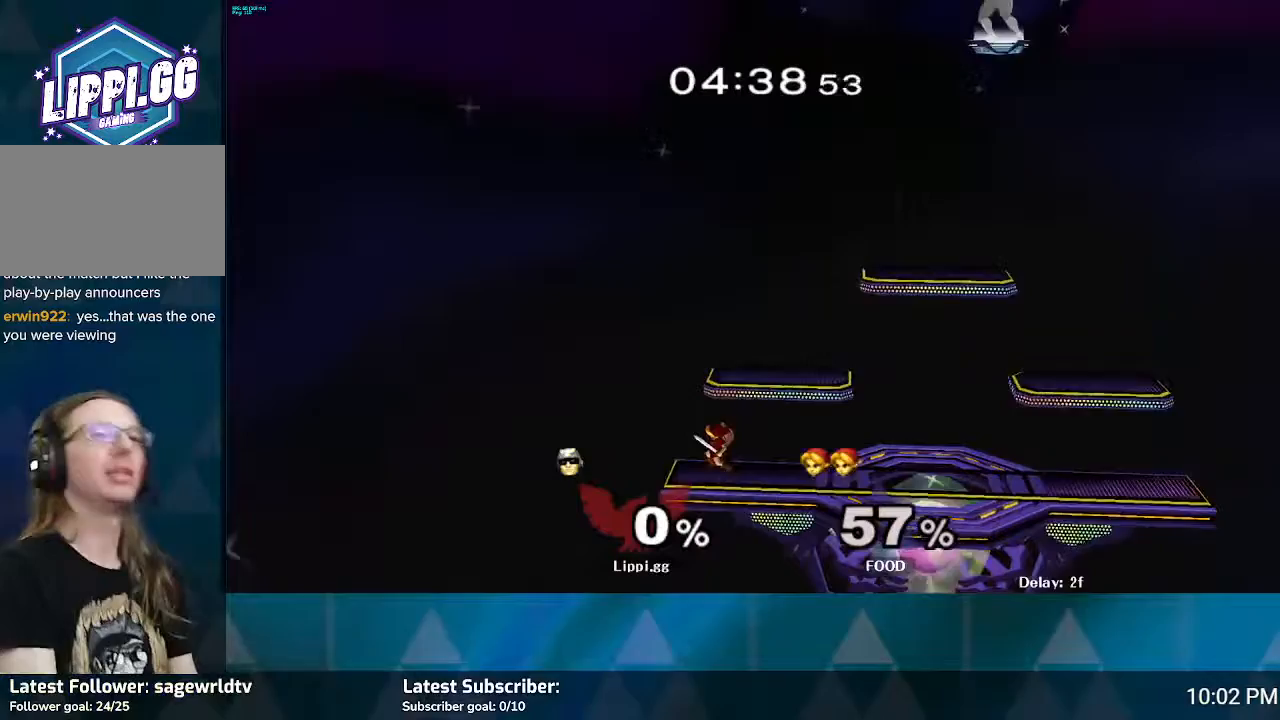
{"buttons": [], "left_stick": "center", "right_stick": "center", "events": []}
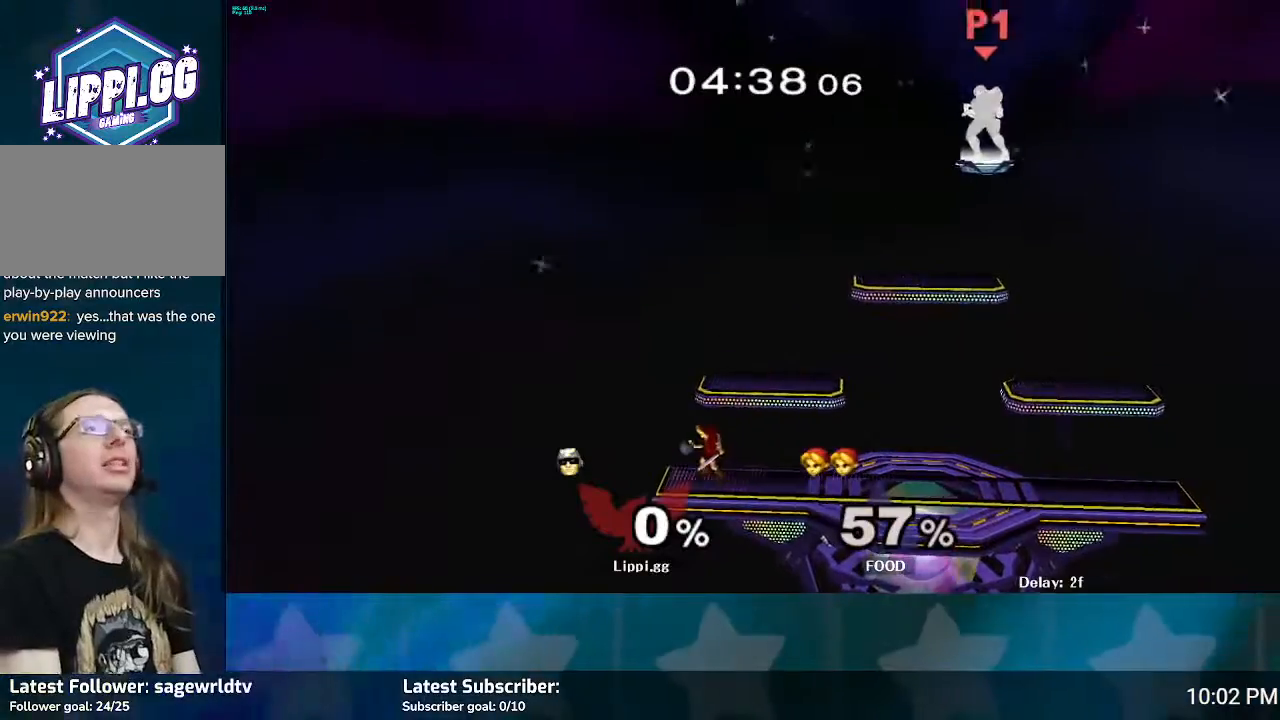
{"buttons": [], "left_stick": "down", "right_stick": "center", "events": [[34, "left_stick", "down"]]}
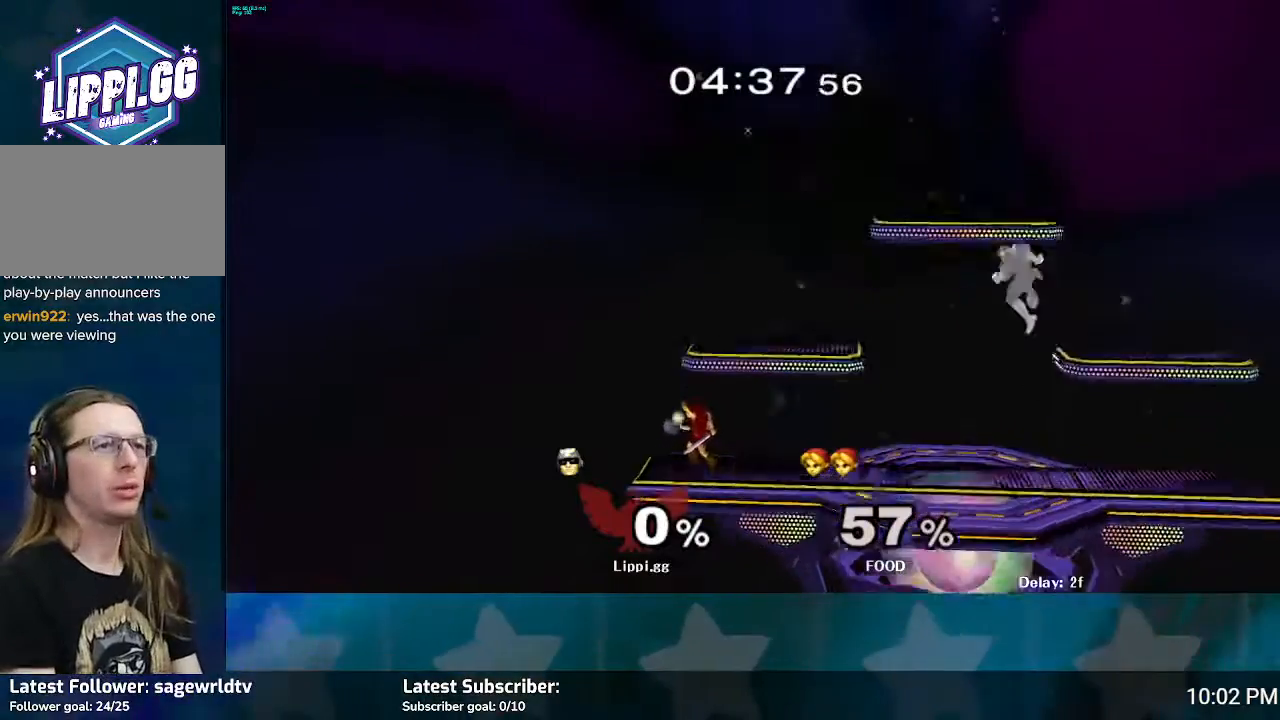
{"buttons": [], "left_stick": "center", "right_stick": "center", "events": [[267, "left_stick", "center"], [367, "left_stick", "left"], [400, "Y", "down"], [434, "Y", "up"], [500, "left_stick", "center"]]}